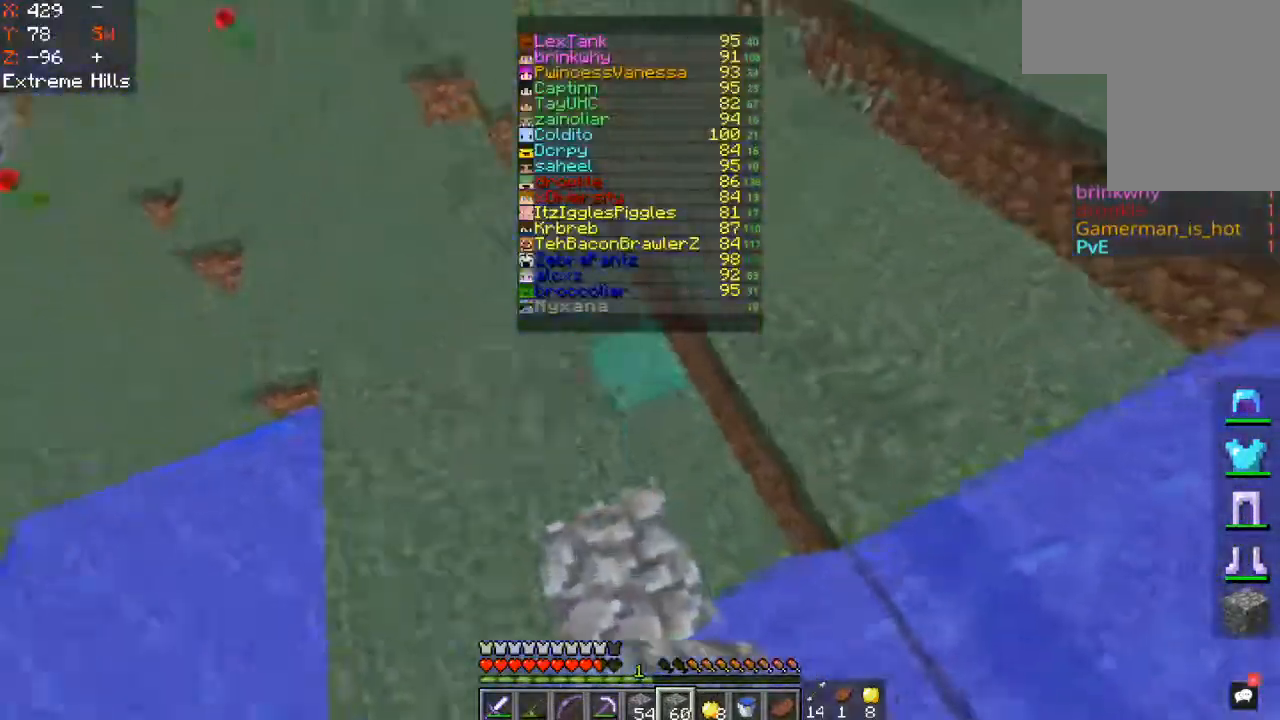
Gameplay with keyboard and mouse; each line is a JSON object with the keys and mouse buttons held at the frame after it. "events" lists presses ("down") and releases ("up") of "a", "d", "s", "space", "w", "mouse_left" and "mouse_right" between this image and that frame as [ms after this image, input, new state], when the widget could be followed in between. "mouse_left", "mouse_right" = the "left", "right" buttons of the "mouse" list. No other keys are recorded. Fast repeated clicks can show as one long hold. Mouse movement is not recorded.
{"keys": ["space", "w"], "mouse": [], "events": [[417, "d", "up"]]}
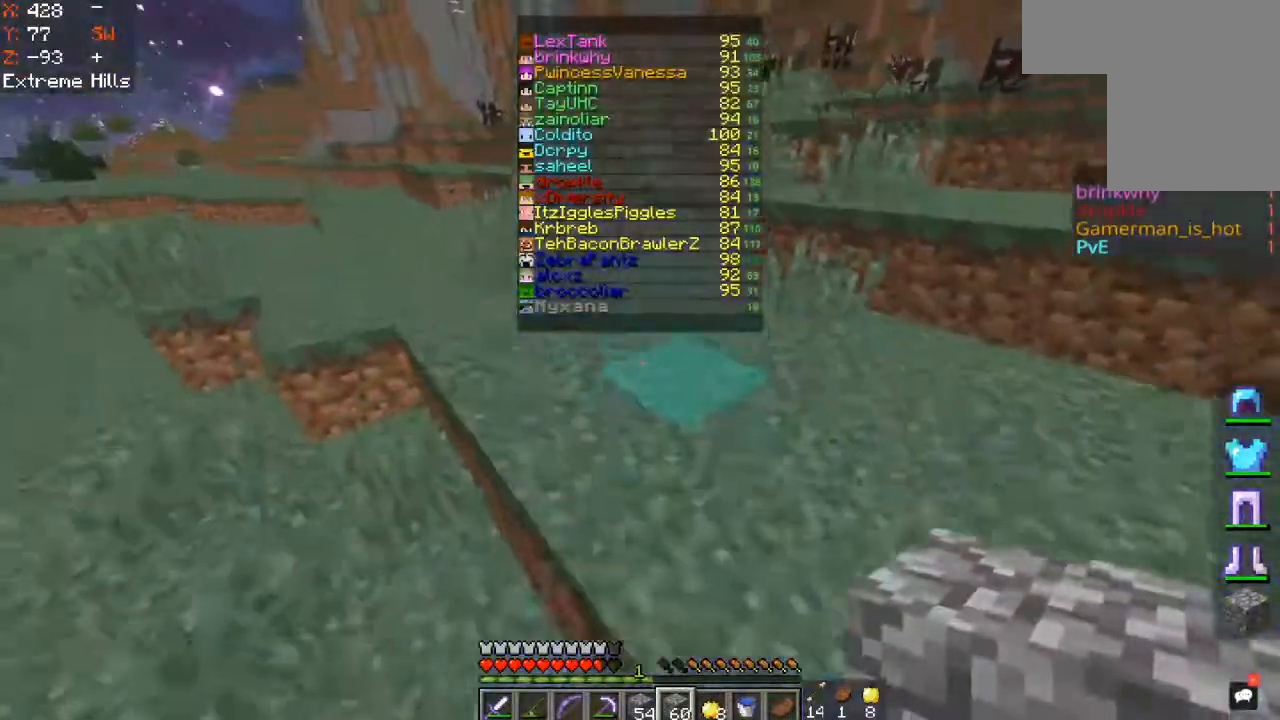
{"keys": ["space", "w"], "mouse": [], "events": []}
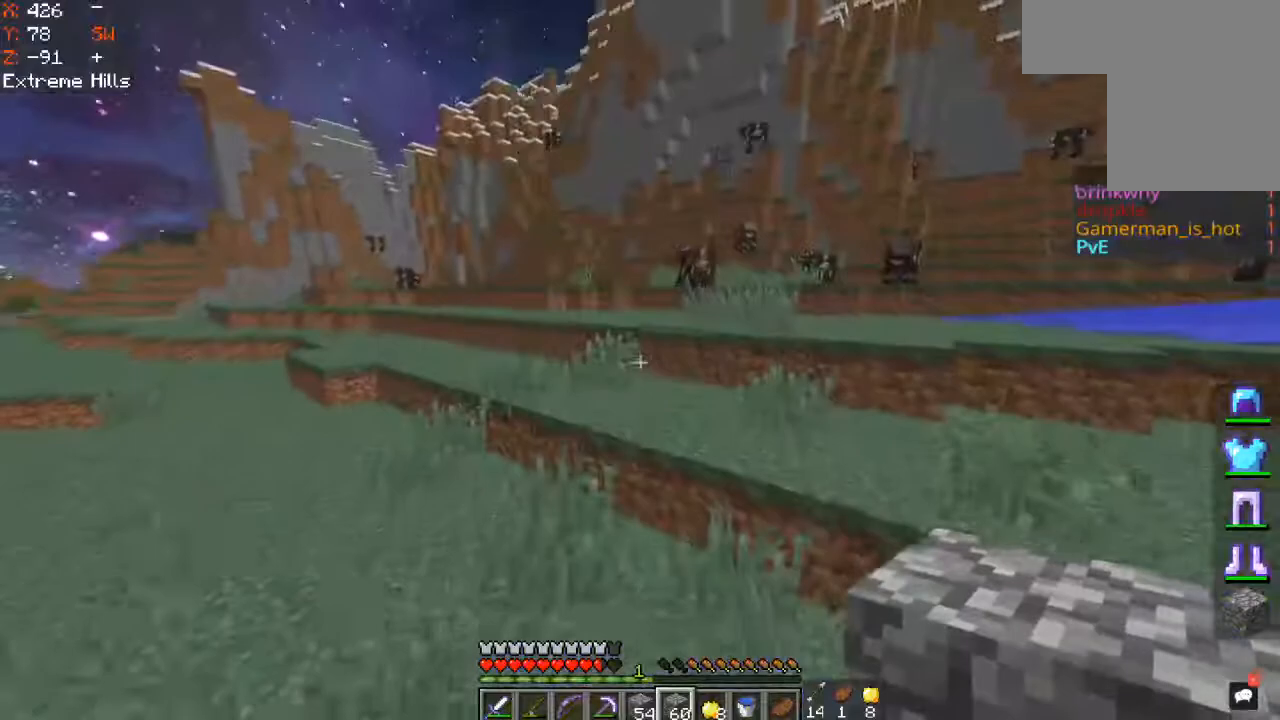
{"keys": ["space", "w"], "mouse": [], "events": [[150, "space", "up"], [267, "space", "down"]]}
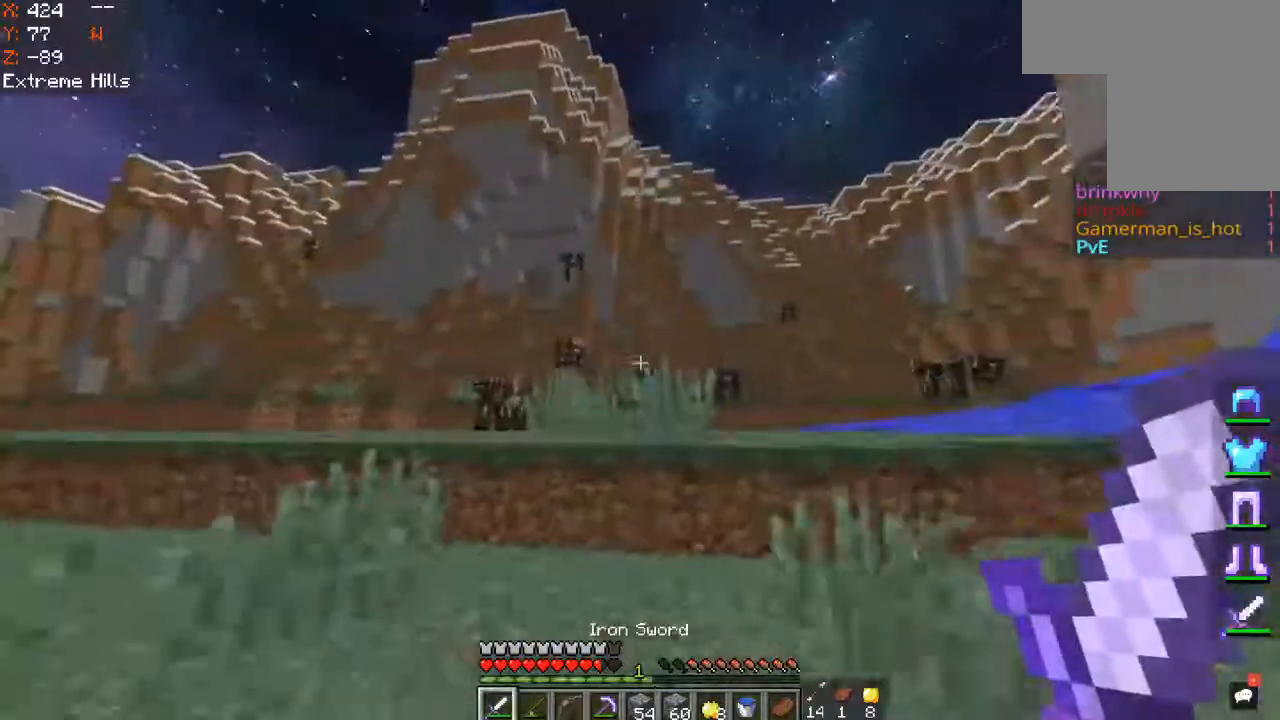
{"keys": ["a", "space", "w"], "mouse": [], "events": [[67, "space", "up"], [267, "a", "down"], [267, "space", "down"]]}
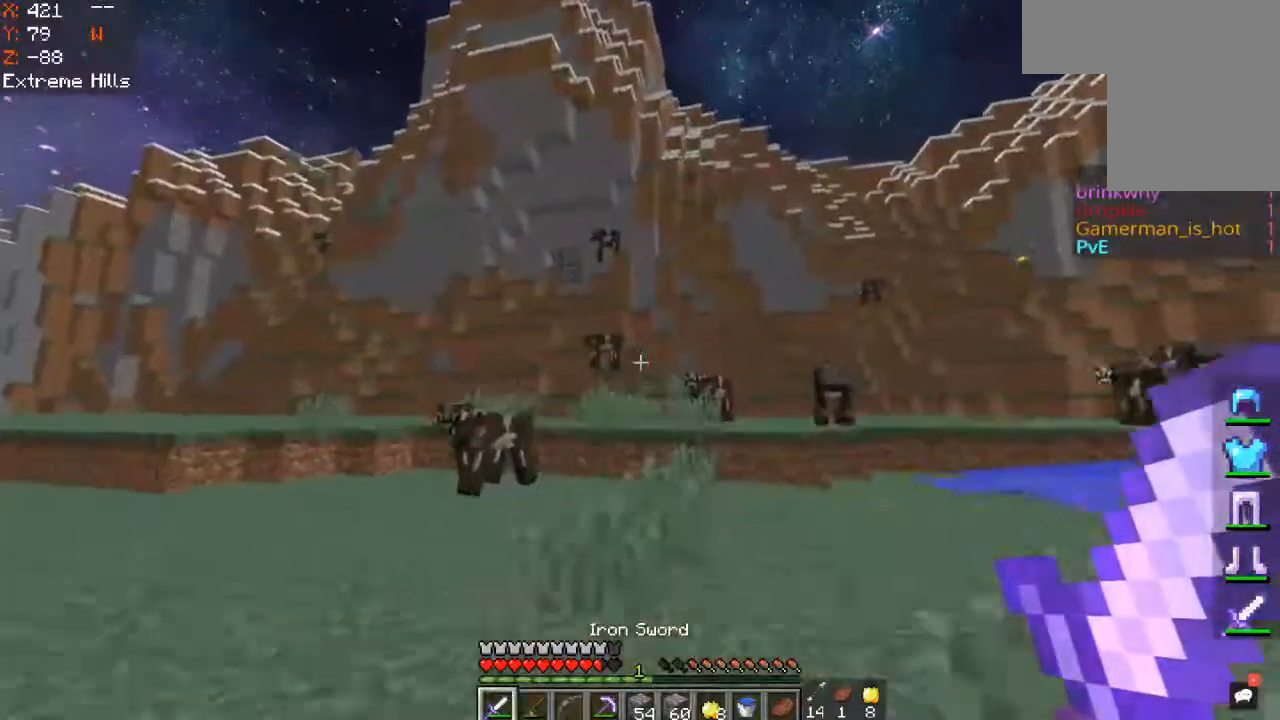
{"keys": ["a", "space", "w"], "mouse": [], "events": [[133, "space", "up"], [233, "space", "down"]]}
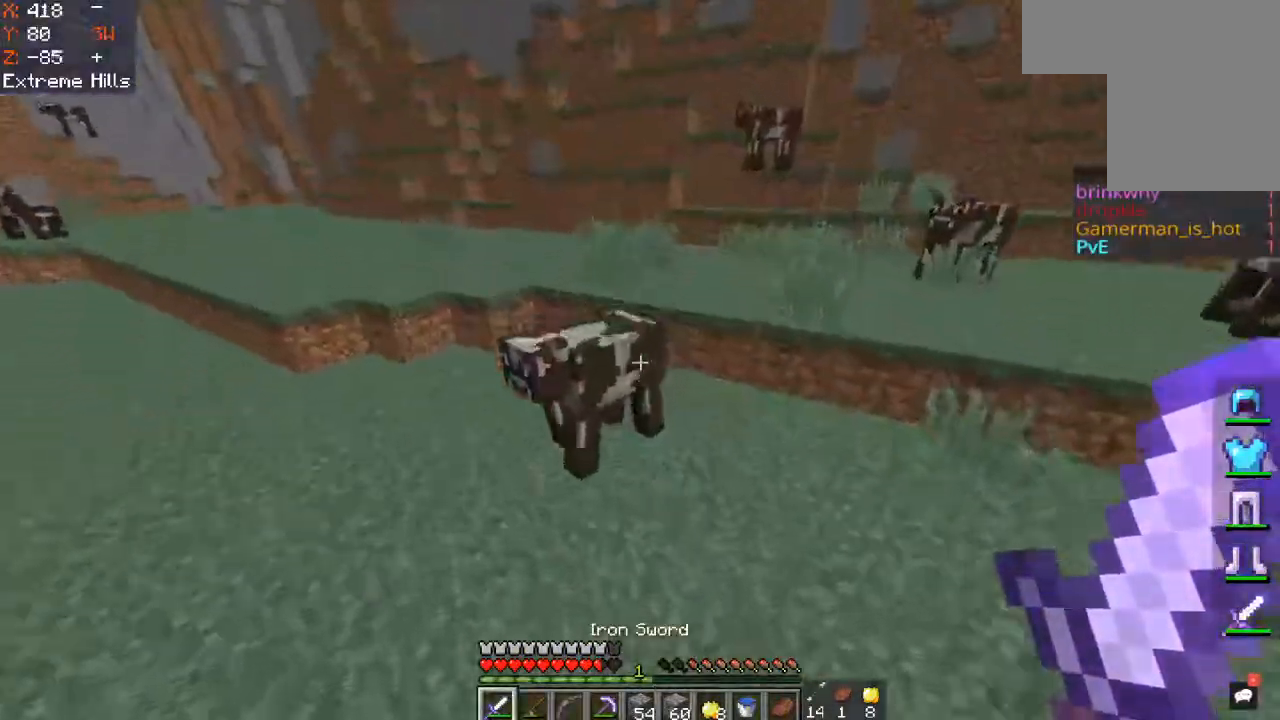
{"keys": ["a", "w"], "mouse": ["left"], "events": [[167, "mouse_left", "down"], [183, "space", "up"], [300, "mouse_left", "up"], [333, "mouse_left", "down"]]}
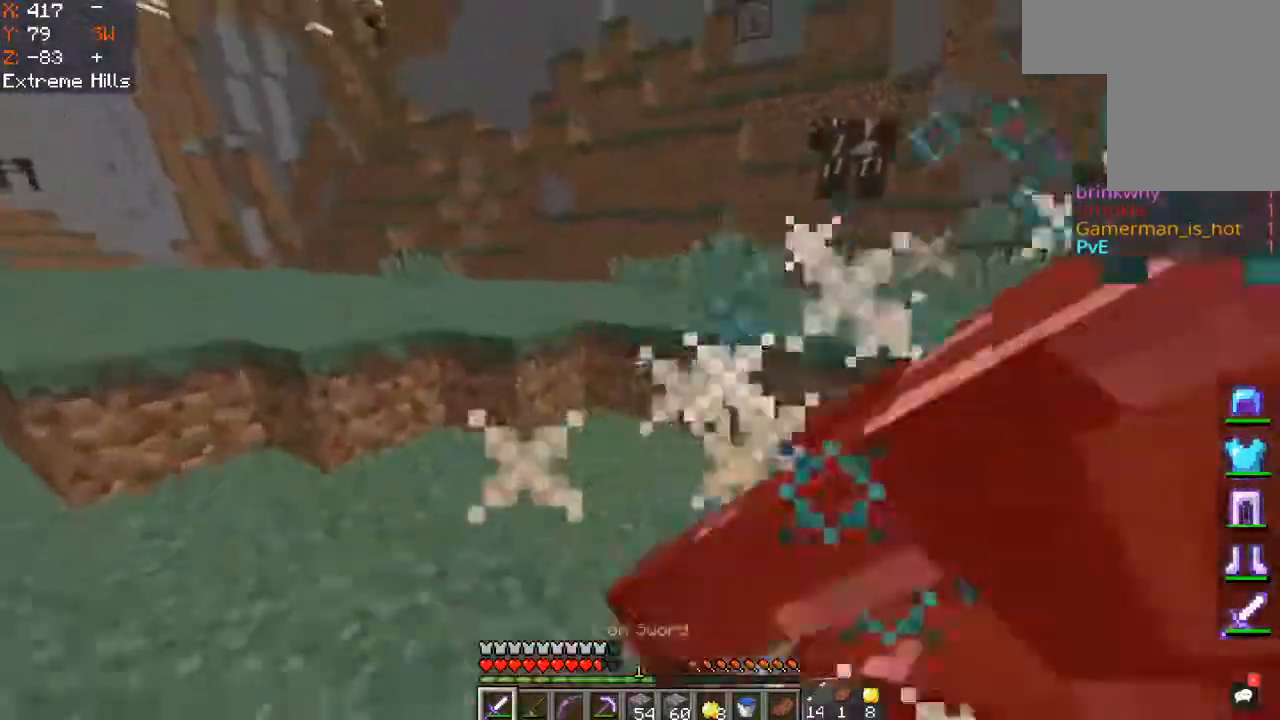
{"keys": ["d", "w"], "mouse": [], "events": [[233, "mouse_left", "up"], [300, "a", "up"], [300, "d", "down"]]}
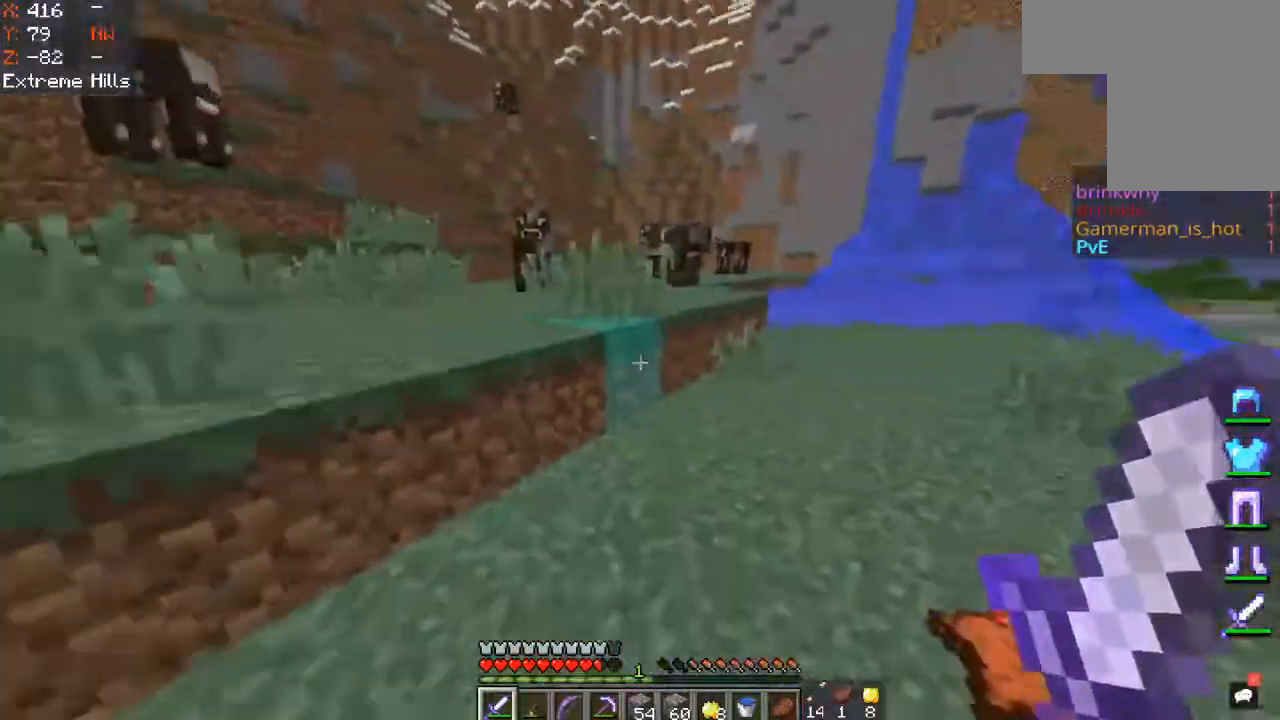
{"keys": ["w"], "mouse": [], "events": [[217, "d", "up"]]}
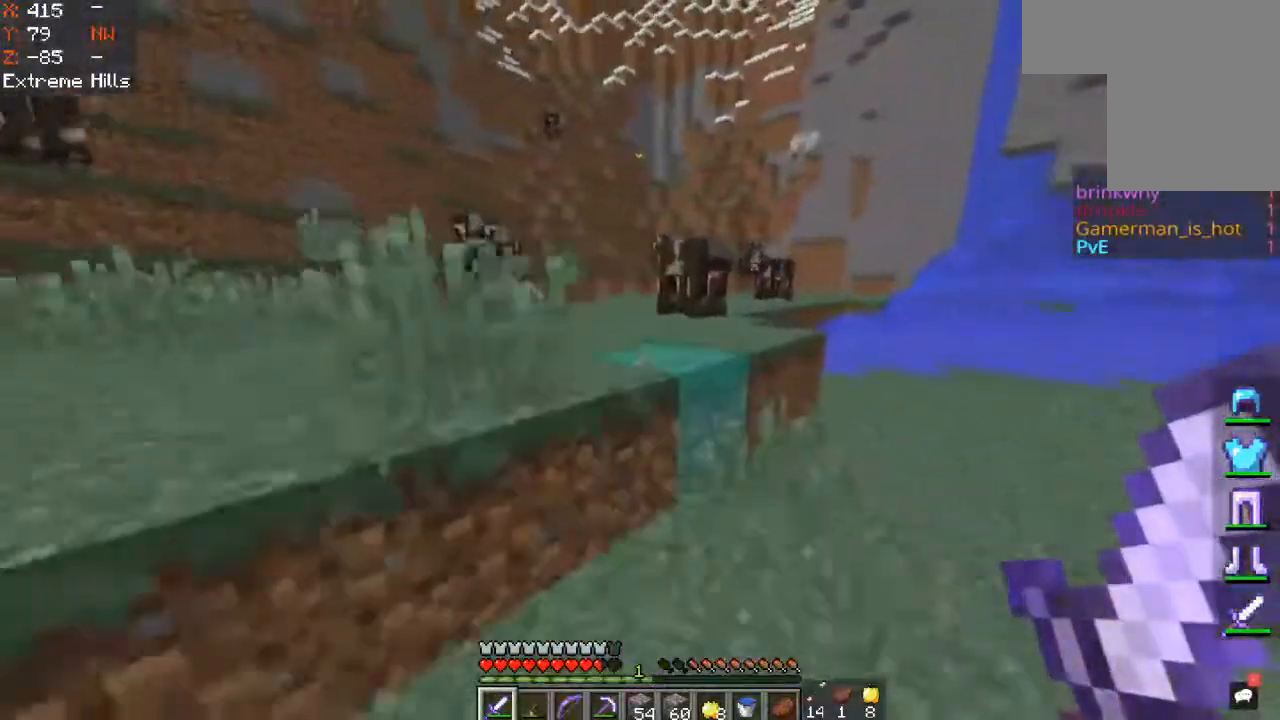
{"keys": ["w"], "mouse": [], "events": [[50, "space", "down"], [250, "d", "down"], [400, "space", "up"], [467, "d", "up"]]}
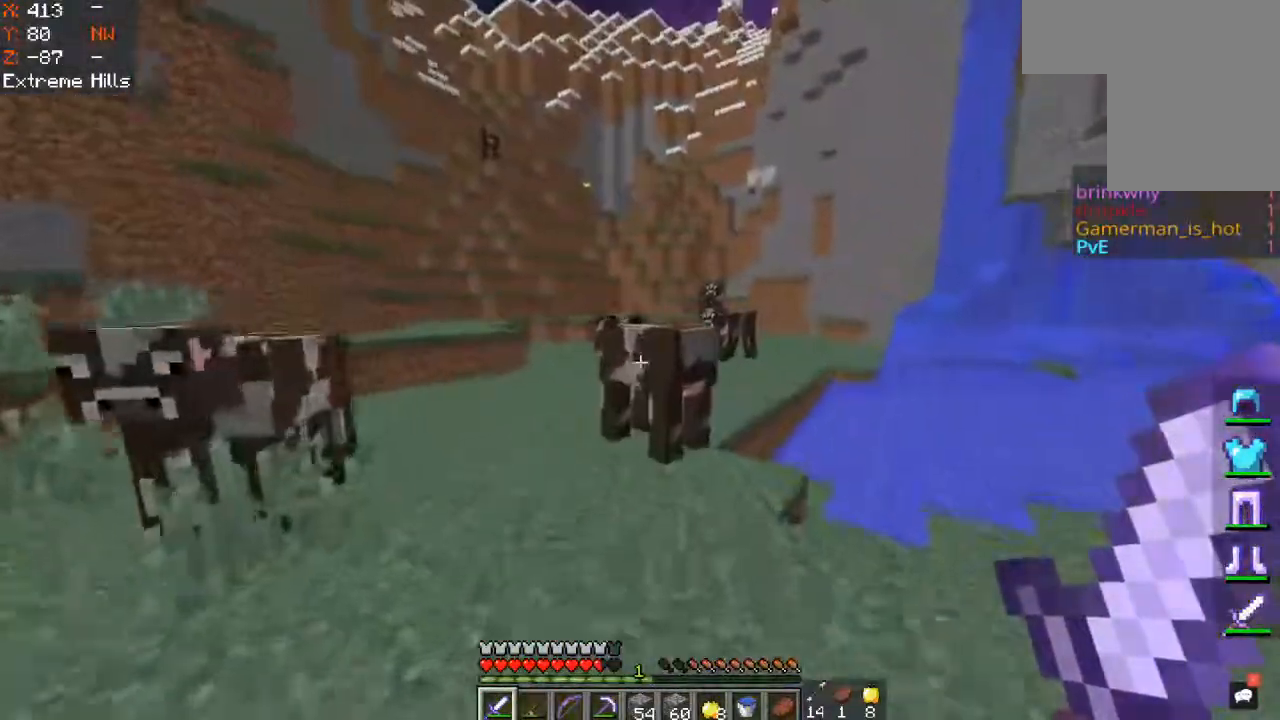
{"keys": ["w"], "mouse": ["left"], "events": [[117, "mouse_left", "down"], [200, "mouse_left", "up"], [200, "mouse_right", "down"], [300, "mouse_left", "down"], [500, "mouse_right", "up"]]}
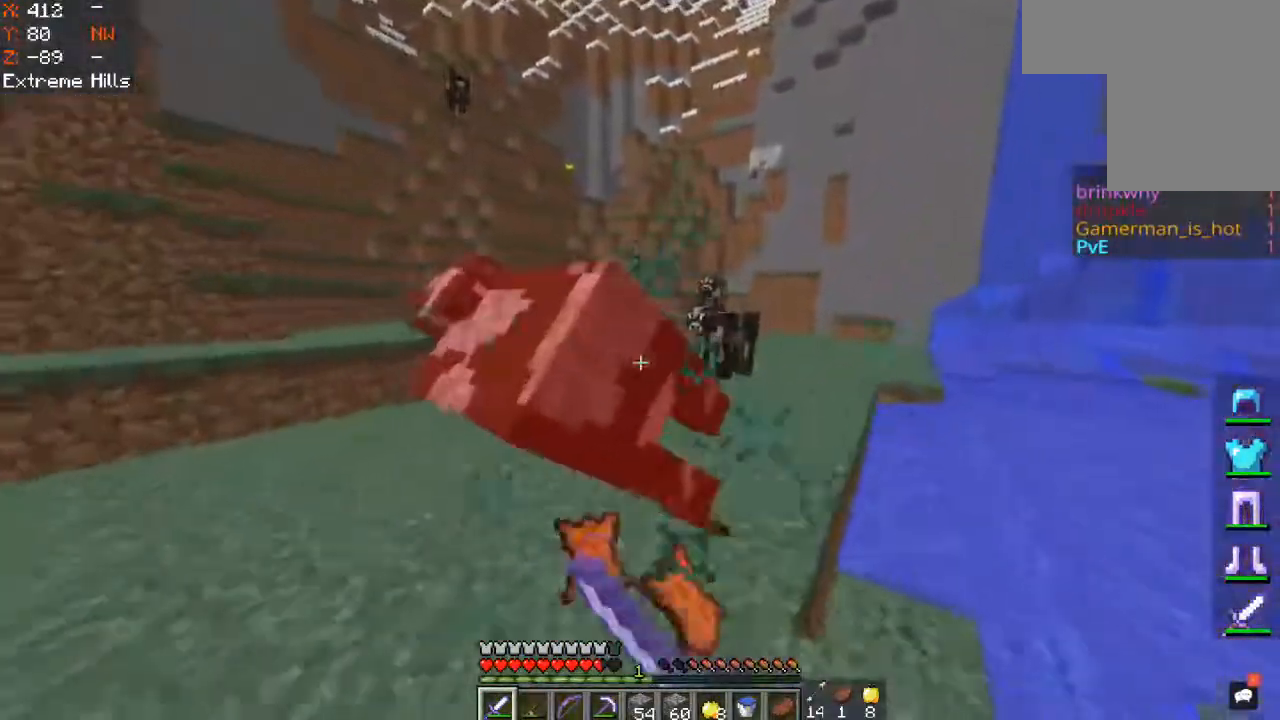
{"keys": ["w"], "mouse": [], "events": [[100, "mouse_left", "up"]]}
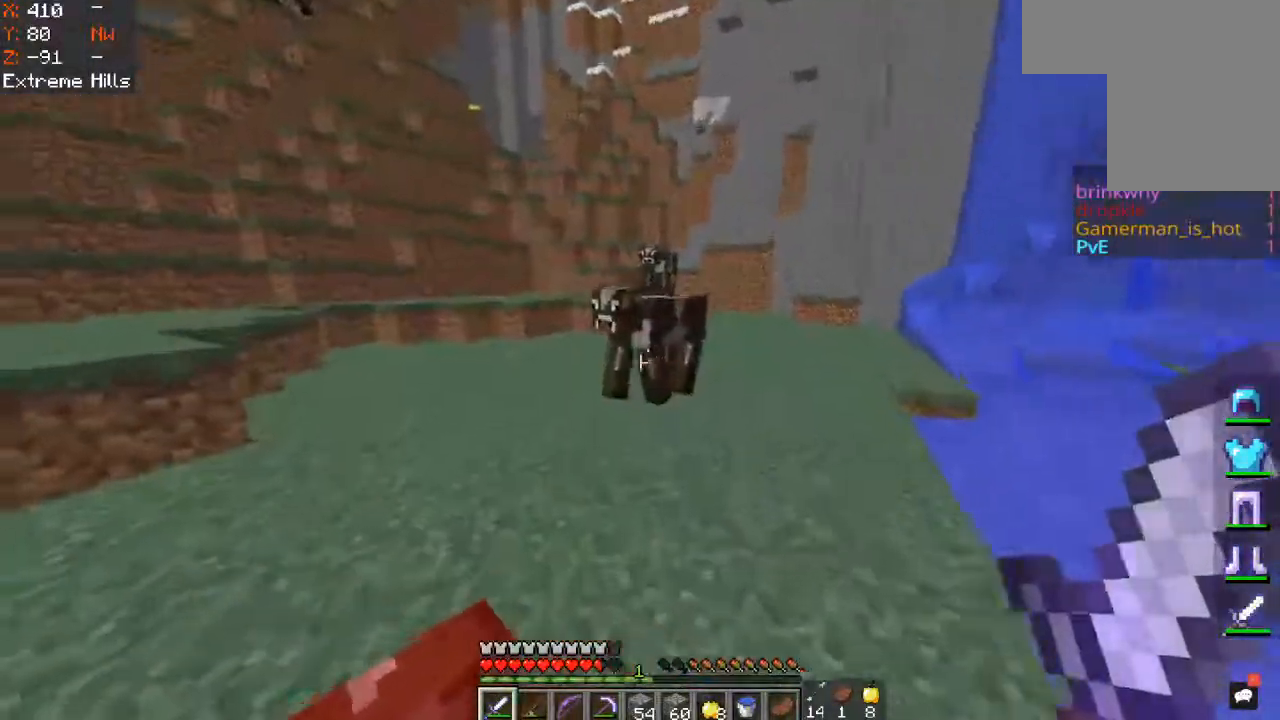
{"keys": ["w"], "mouse": ["left"], "events": [[33, "space", "down"], [333, "space", "up"], [367, "mouse_left", "down"]]}
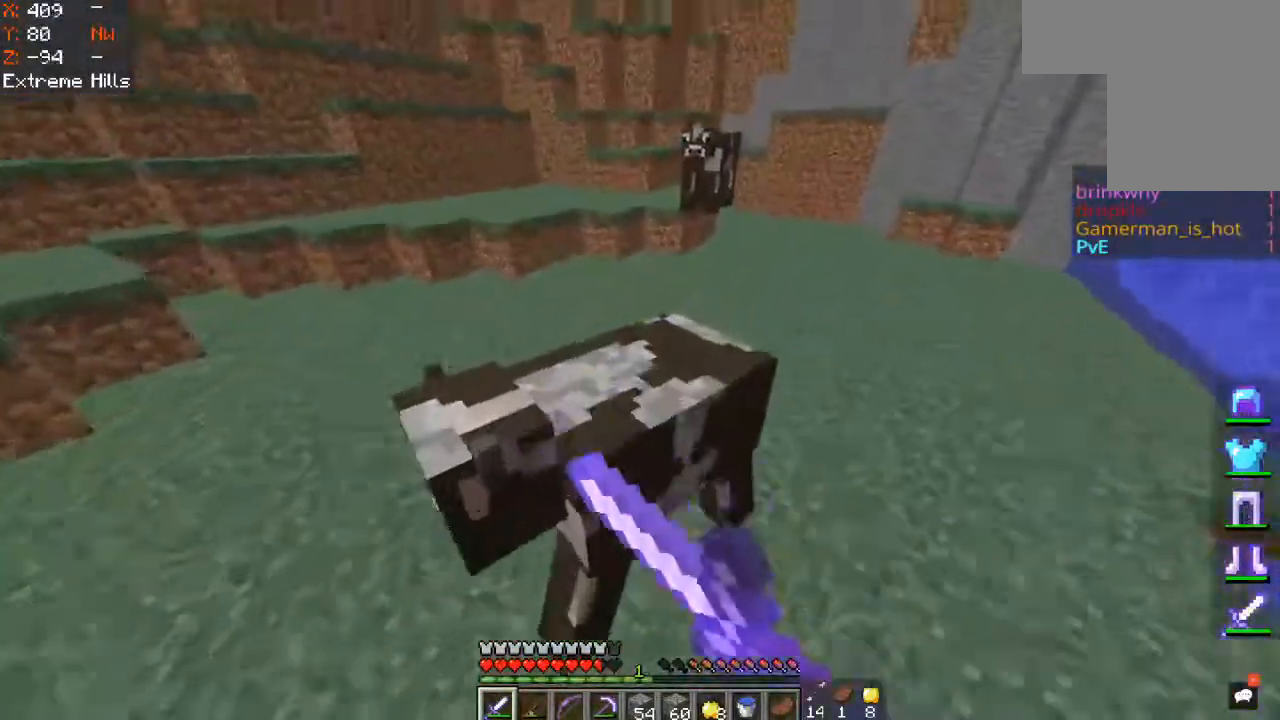
{"keys": ["w"], "mouse": [], "events": [[167, "mouse_left", "up"]]}
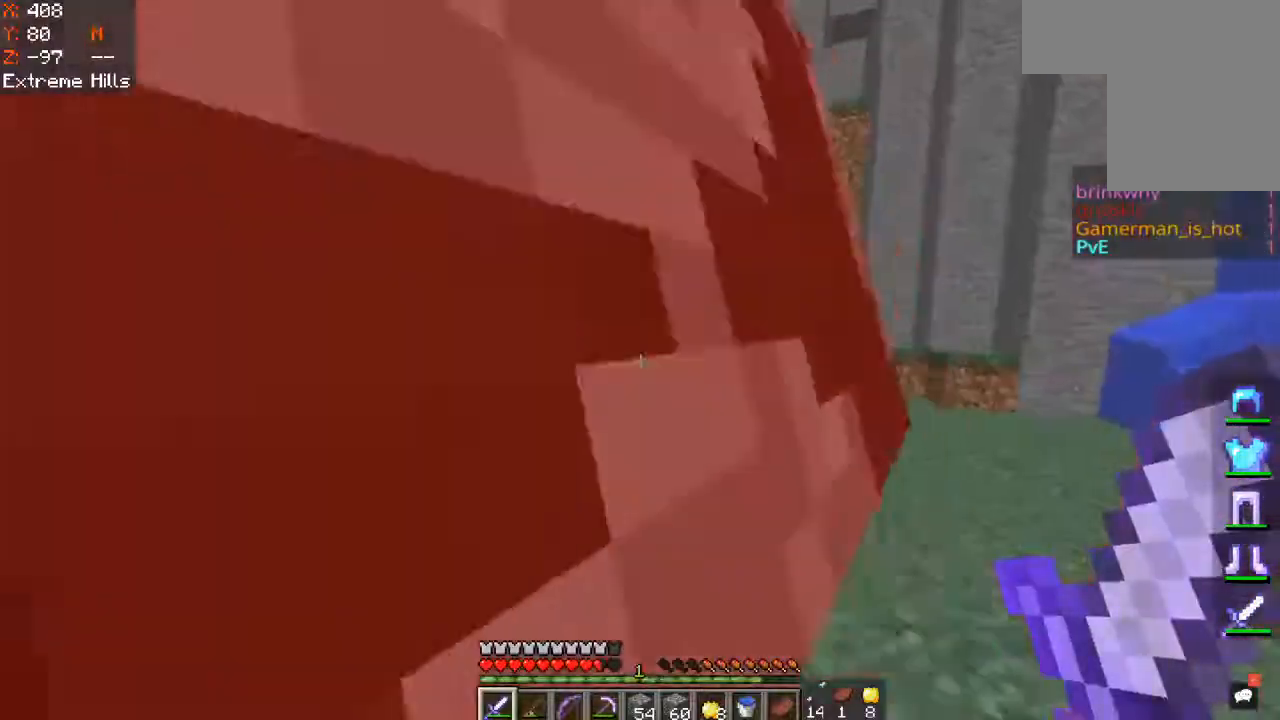
{"keys": ["w"], "mouse": [], "events": [[100, "space", "down"], [500, "space", "up"]]}
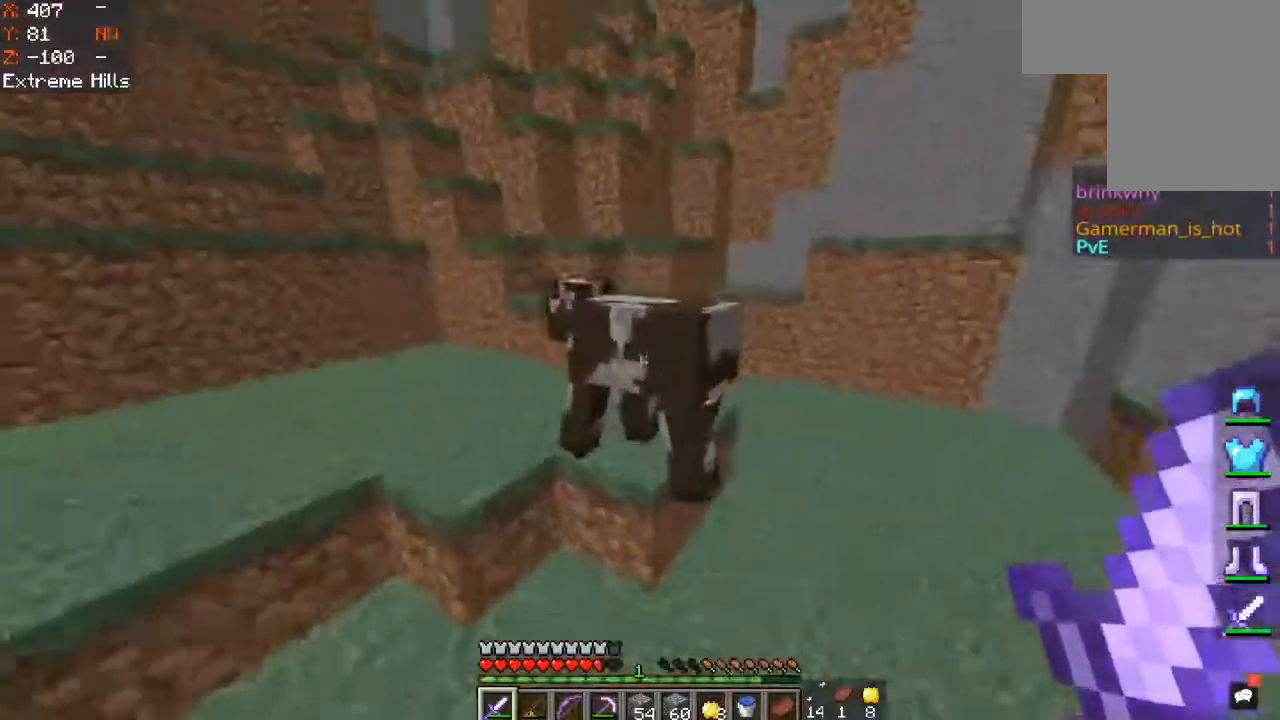
{"keys": ["d", "w"], "mouse": [], "events": [[50, "mouse_left", "down"], [167, "space", "down"], [267, "d", "down"], [283, "mouse_left", "up"], [450, "space", "up"]]}
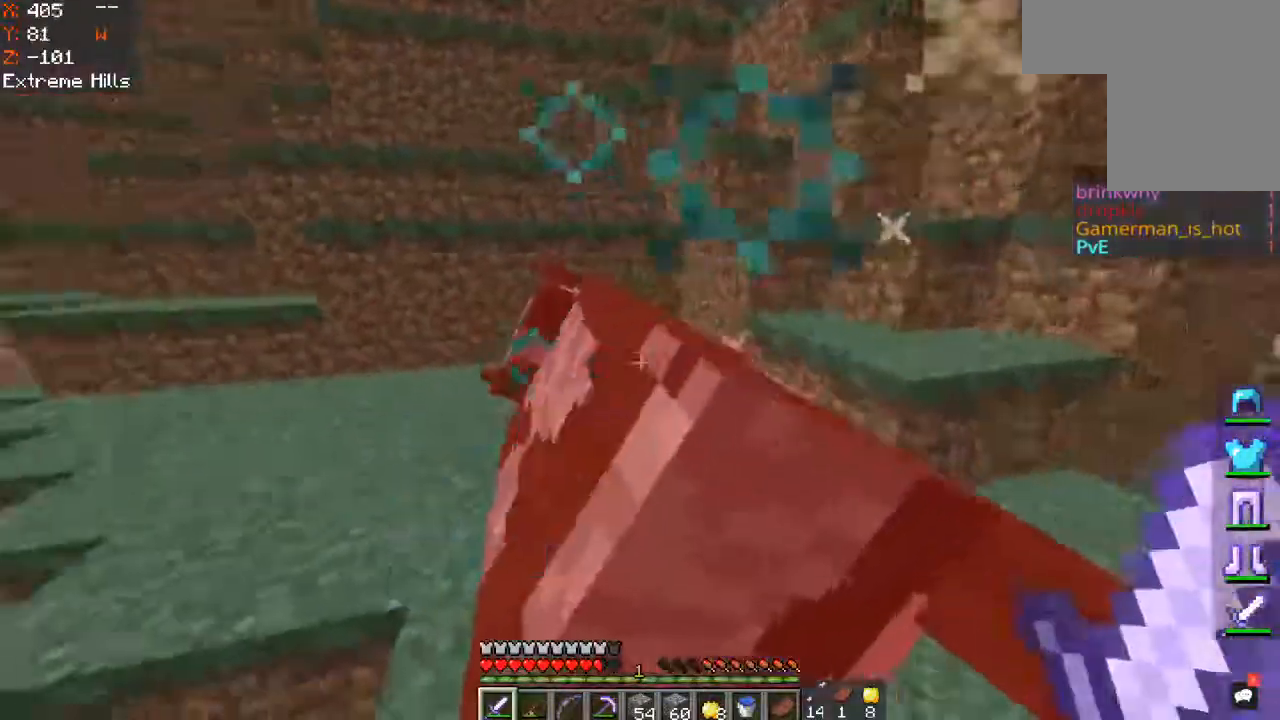
{"keys": ["a", "w"], "mouse": [], "events": [[333, "a", "down"], [433, "d", "up"]]}
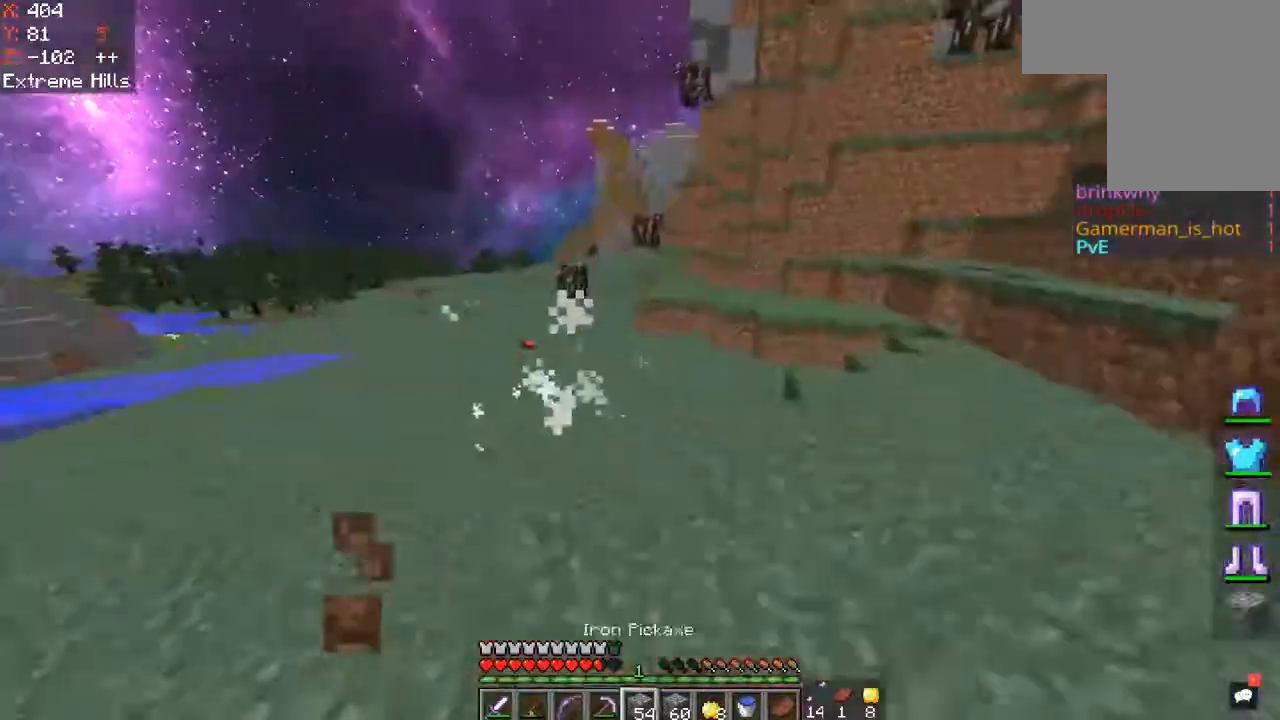
{"keys": ["space", "w"], "mouse": [], "events": [[183, "a", "up"], [317, "space", "down"]]}
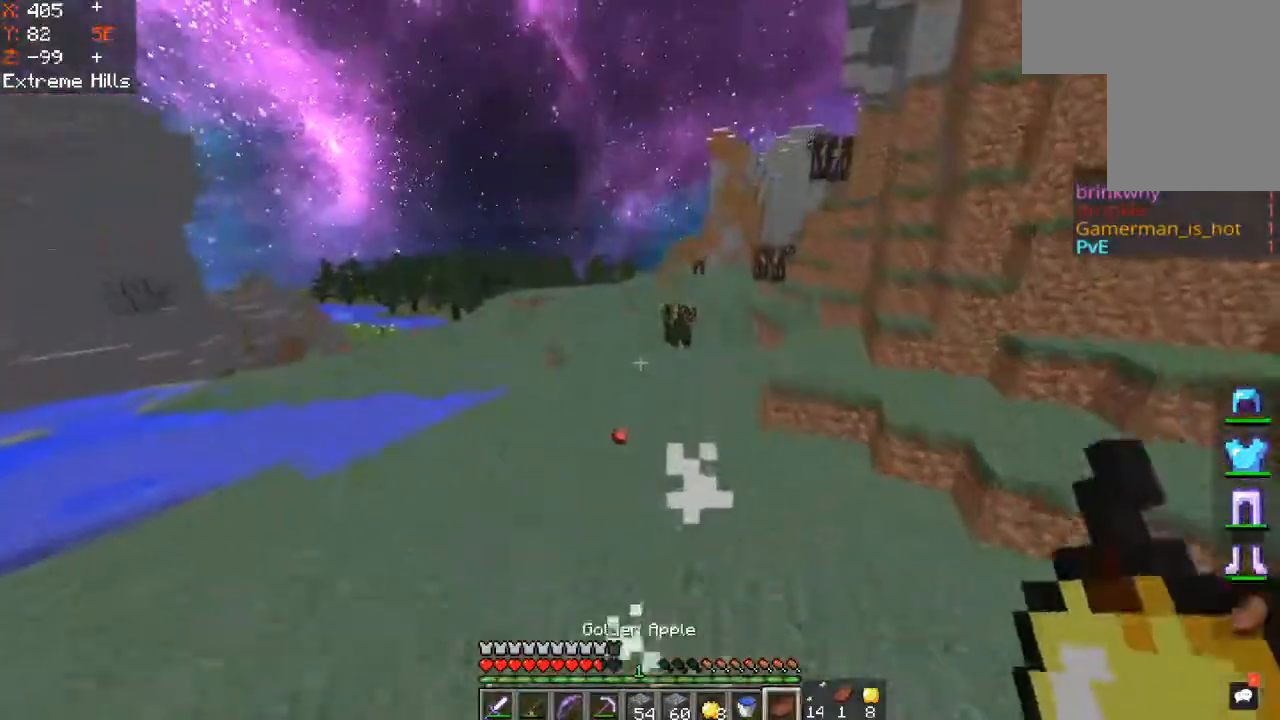
{"keys": ["w"], "mouse": [], "events": [[133, "a", "down"], [300, "space", "up"], [333, "a", "up"]]}
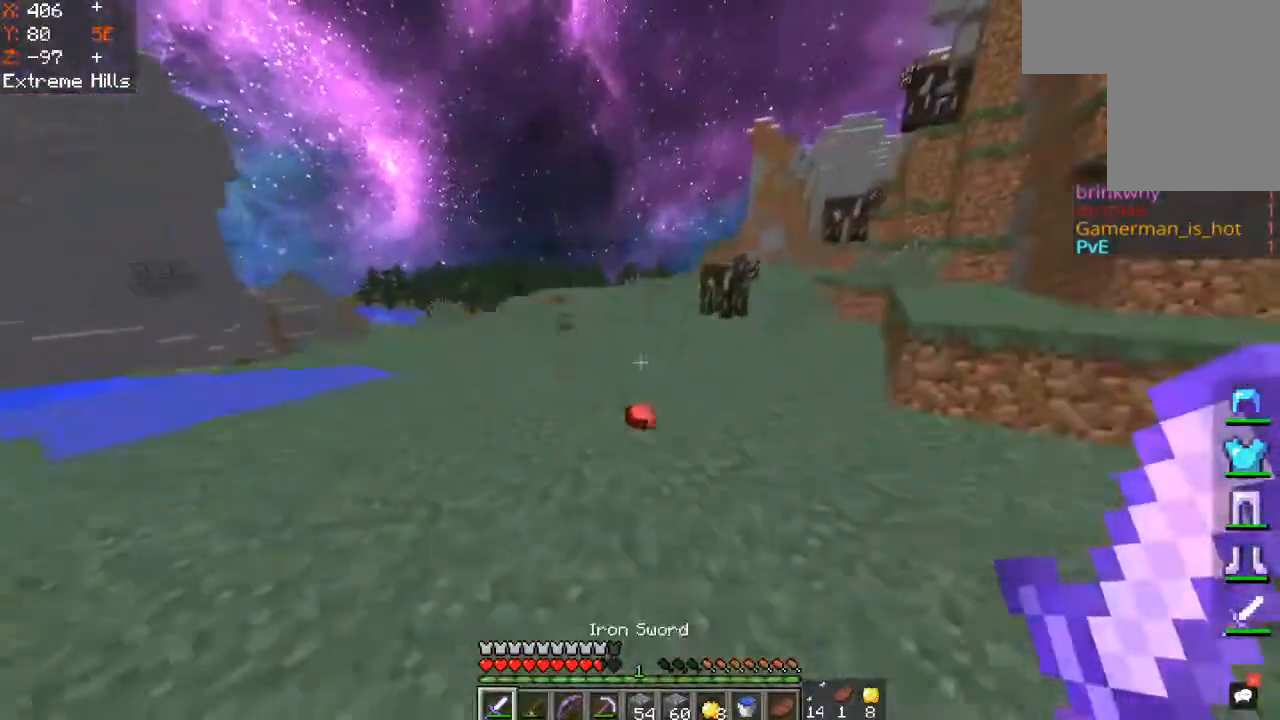
{"keys": ["space", "w"], "mouse": [], "events": [[500, "space", "down"]]}
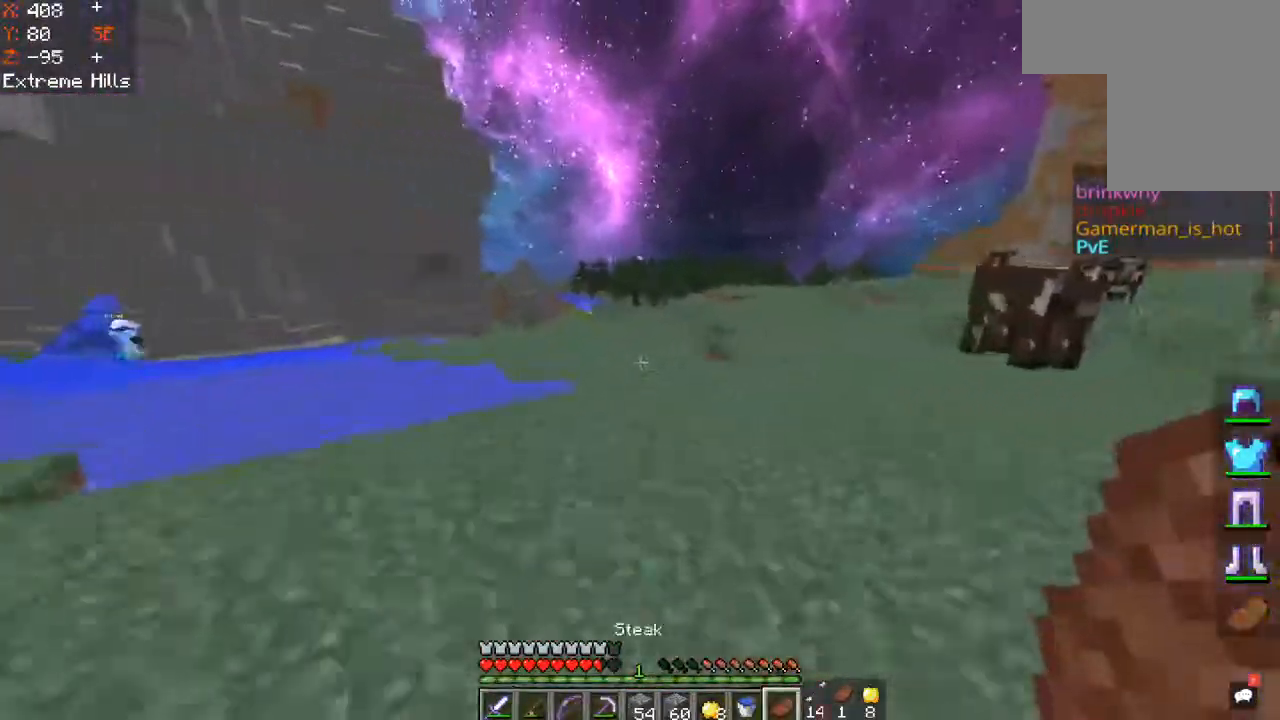
{"keys": ["d", "s"], "mouse": ["right"], "events": [[200, "d", "down"], [267, "mouse_right", "down"], [317, "w", "up"], [333, "space", "up"], [433, "s", "down"]]}
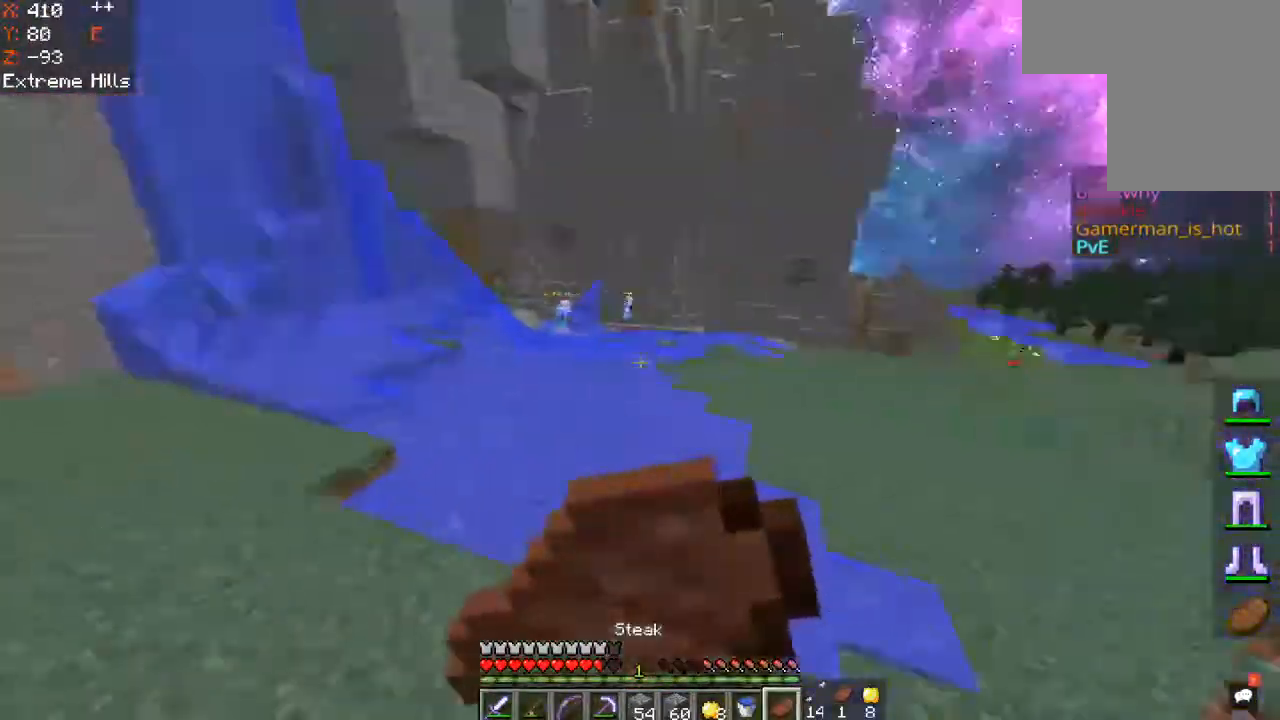
{"keys": ["d"], "mouse": ["right"]}
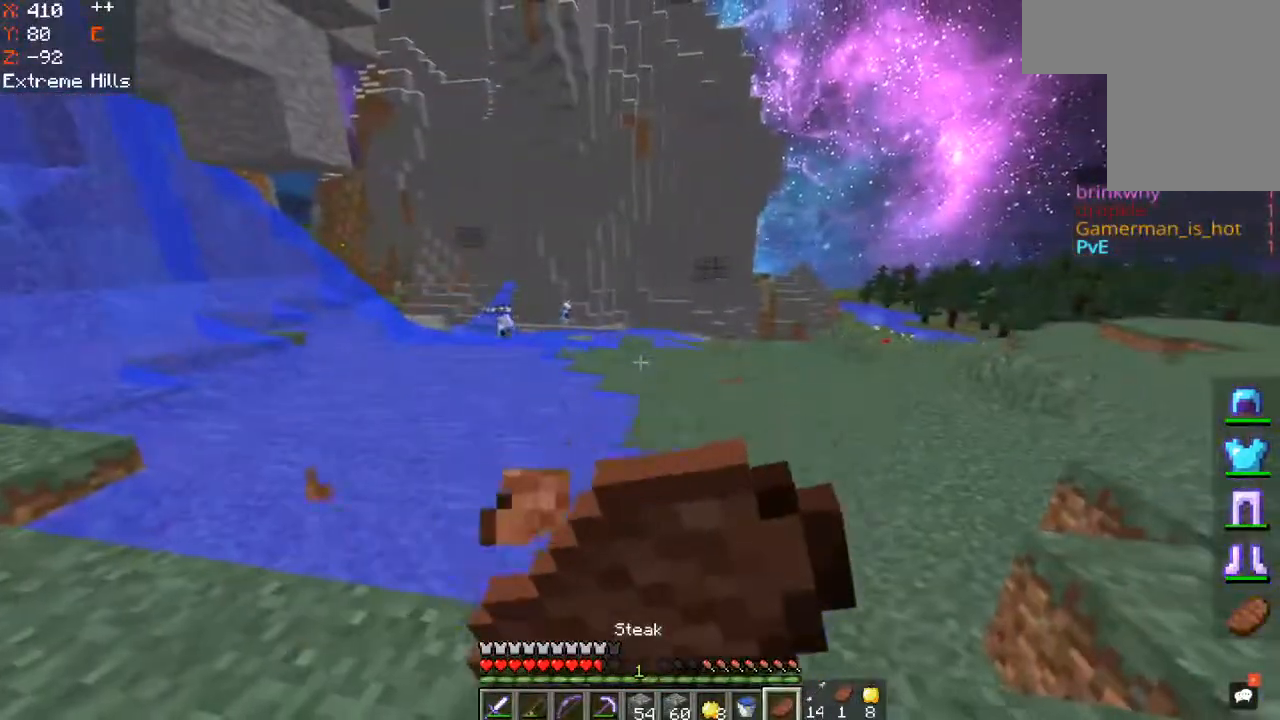
{"keys": ["d", "s"], "mouse": ["right"], "events": [[417, "s", "down"]]}
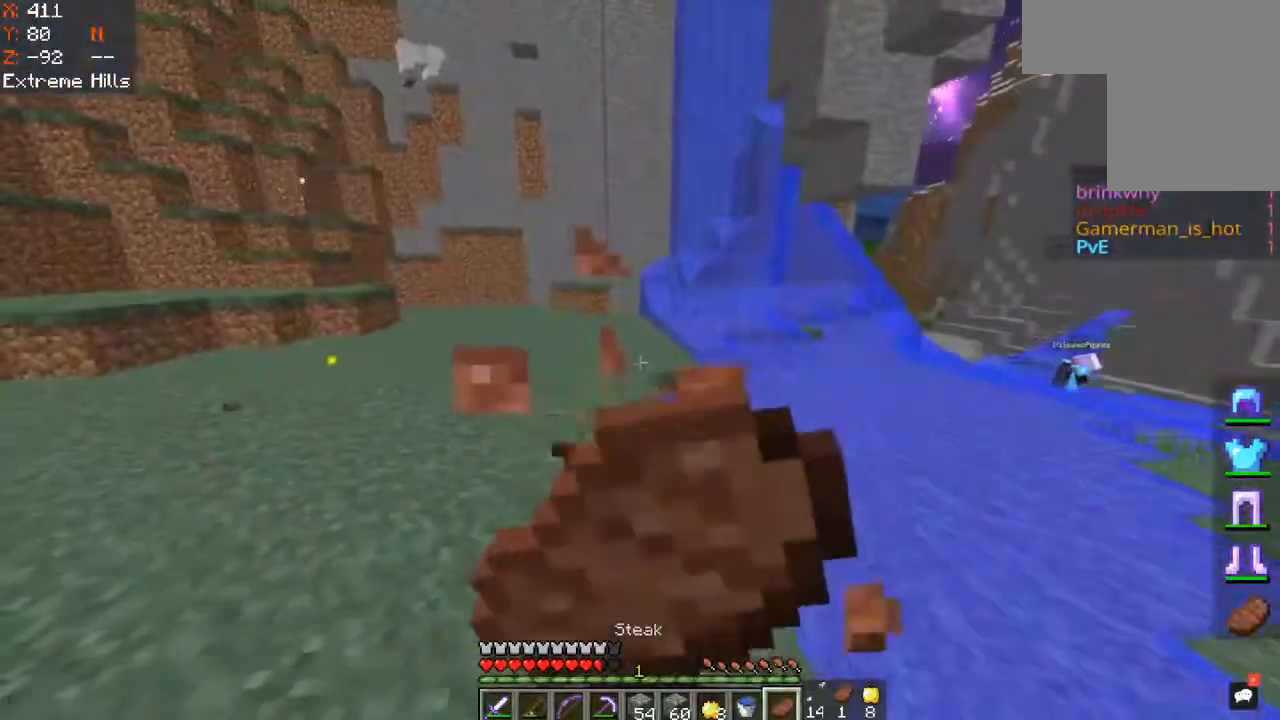
{"keys": ["w"], "mouse": ["right"], "events": [[117, "s", "up"], [133, "d", "up"], [167, "w", "down"]]}
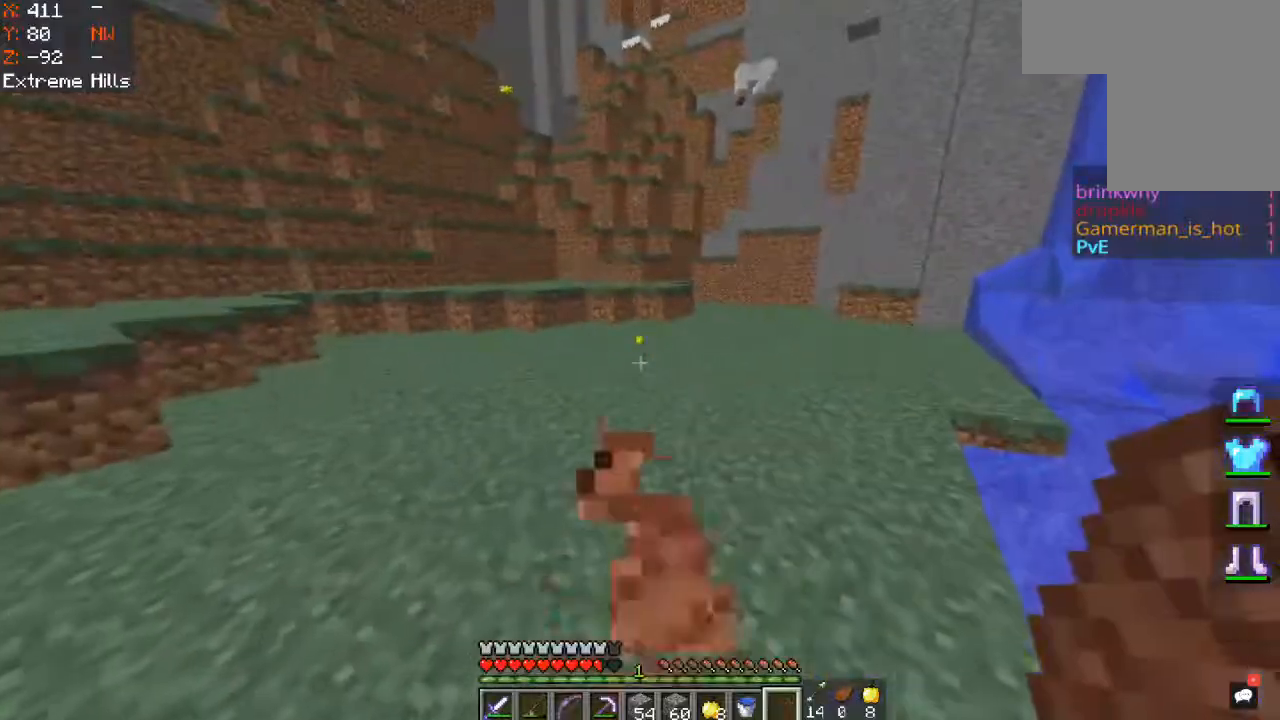
{"keys": ["space", "w"], "mouse": ["left"], "events": [[150, "mouse_right", "up"], [167, "space", "down"], [417, "mouse_left", "down"]]}
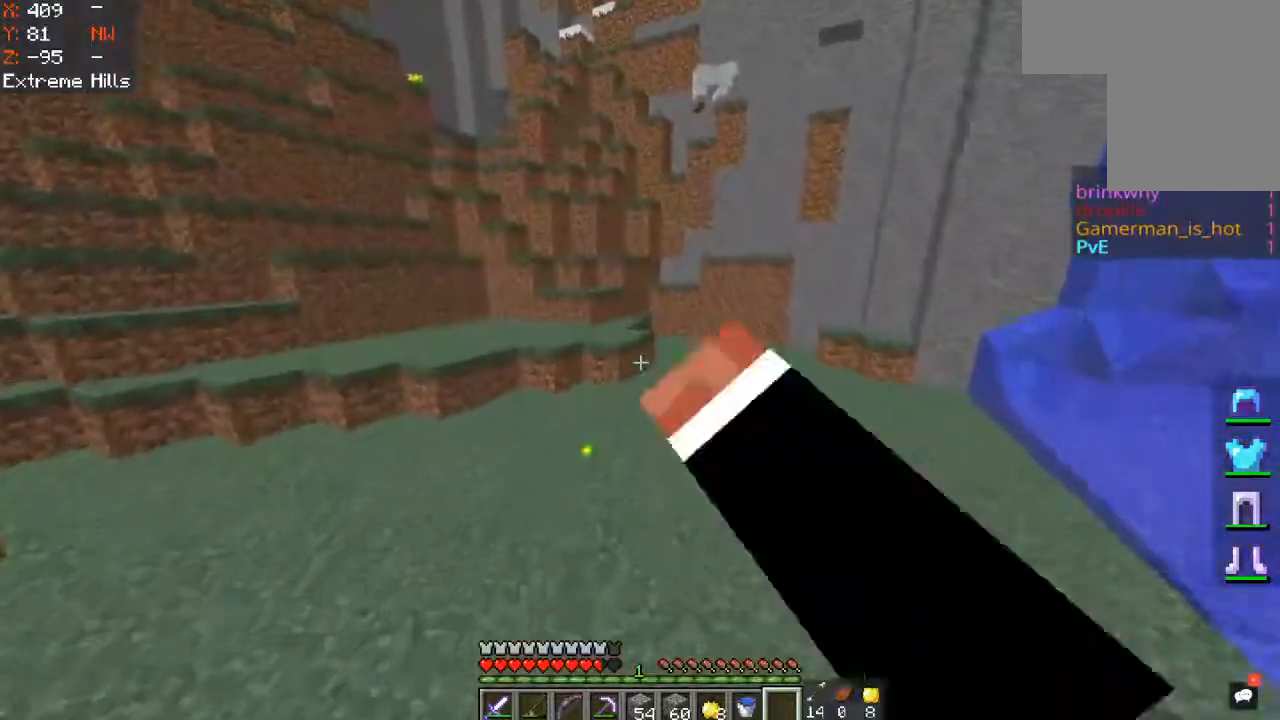
{"keys": ["d", "w"], "mouse": ["left"], "events": [[50, "space", "up"], [83, "mouse_left", "up"], [250, "d", "down"], [483, "mouse_left", "down"]]}
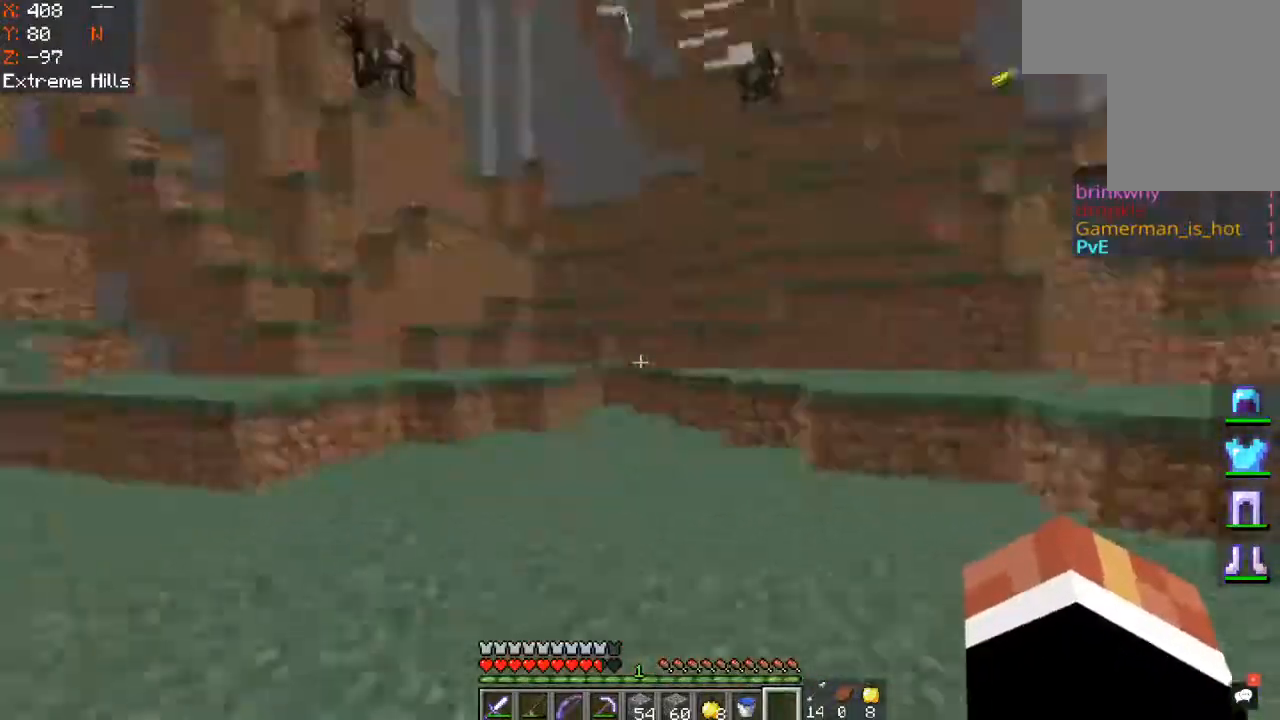
{"keys": ["space", "w"], "mouse": [], "events": [[100, "d", "up"], [100, "mouse_left", "up"], [350, "space", "down"]]}
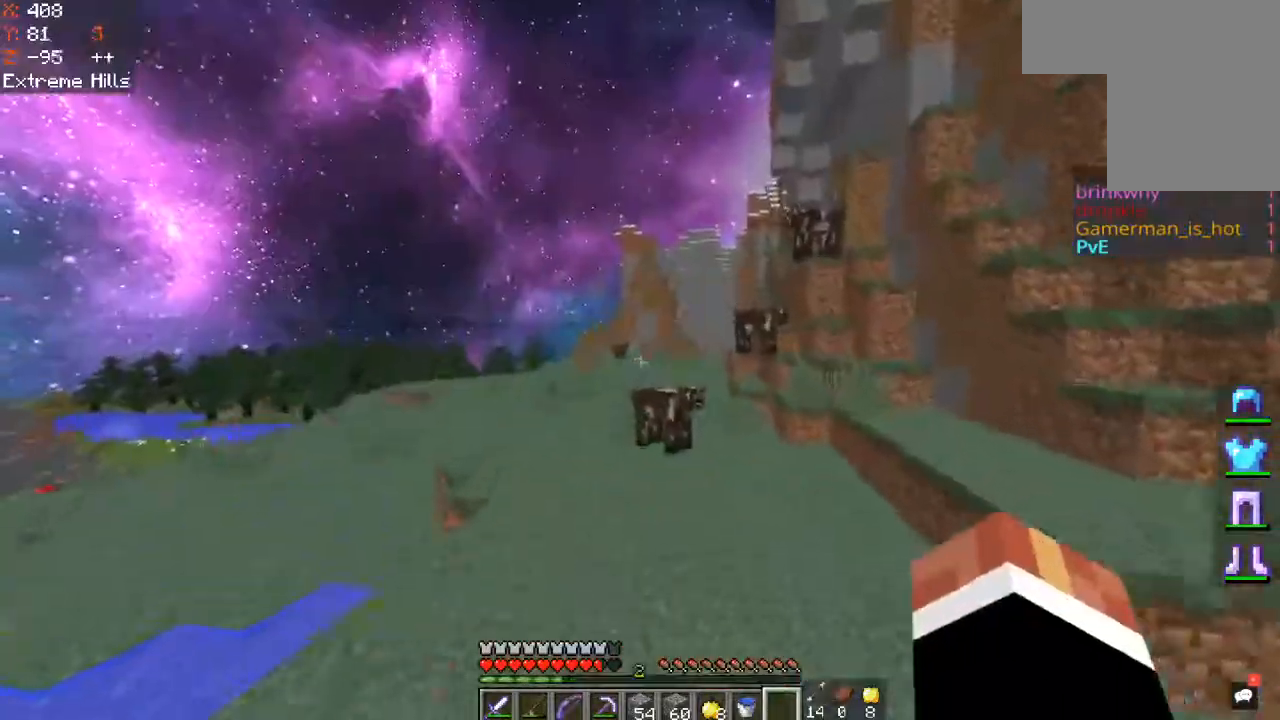
{"keys": ["d", "space", "w"], "mouse": [], "events": [[67, "mouse_left", "down"], [250, "mouse_left", "up"], [450, "d", "down"]]}
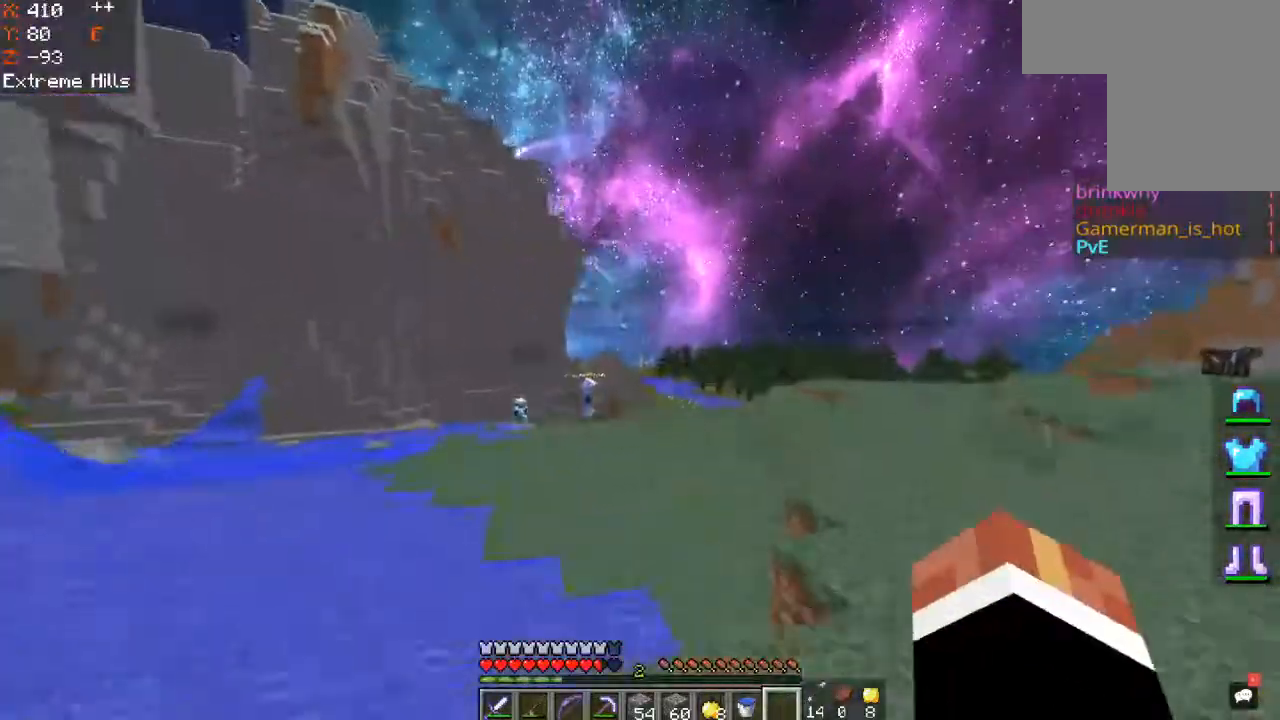
{"keys": ["space", "w"], "mouse": [], "events": [[300, "d", "up"]]}